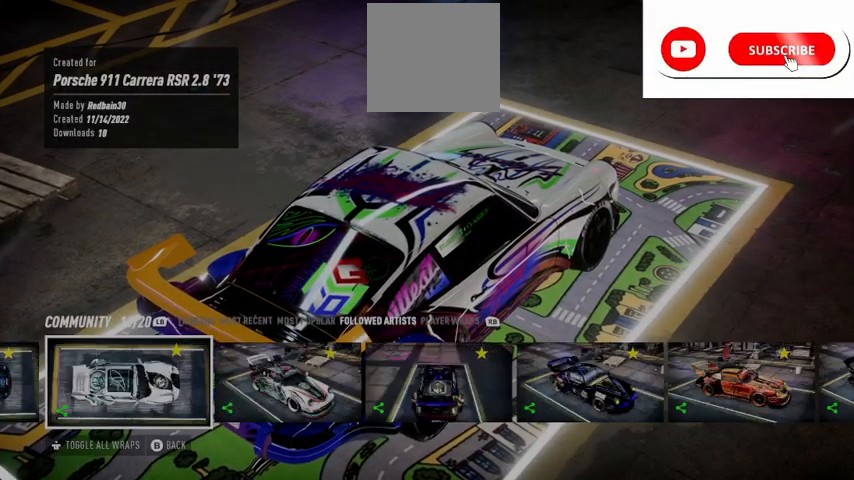
Gameplay with a controller (Xbox layout); each line is a JSON object with the inputs held at the frame after it. "events" lists button and stick changes between this image and that frame as [ms after this image, input, new state], when the widget could be followed in between.
{"buttons": [], "left_stick": "center", "right_stick": "center", "events": [[125, "DPAD_LEFT", "down"], [292, "DPAD_LEFT", "up"], [375, "DPAD_LEFT", "down"], [459, "DPAD_LEFT", "up"]]}
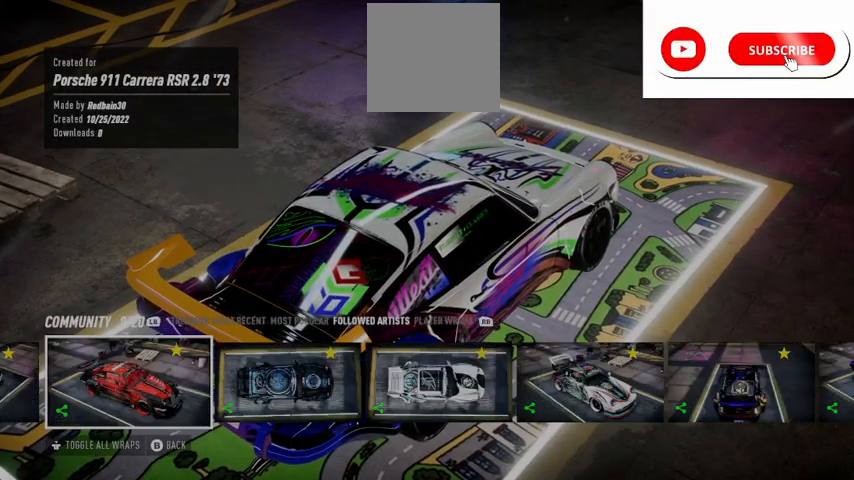
{"buttons": ["DPAD_LEFT"], "left_stick": "center", "right_stick": "center", "events": [[84, "DPAD_LEFT", "down"], [209, "DPAD_LEFT", "up"], [292, "DPAD_LEFT", "down"], [376, "DPAD_LEFT", "up"], [459, "DPAD_LEFT", "down"]]}
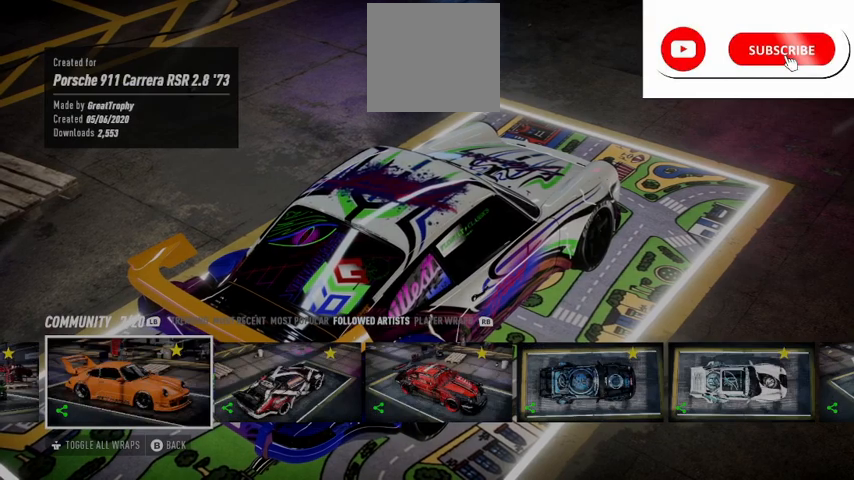
{"buttons": [], "left_stick": "center", "right_stick": "center", "events": [[41, "DPAD_LEFT", "up"], [167, "DPAD_LEFT", "down"], [250, "DPAD_LEFT", "up"], [417, "DPAD_LEFT", "down"], [500, "DPAD_LEFT", "up"]]}
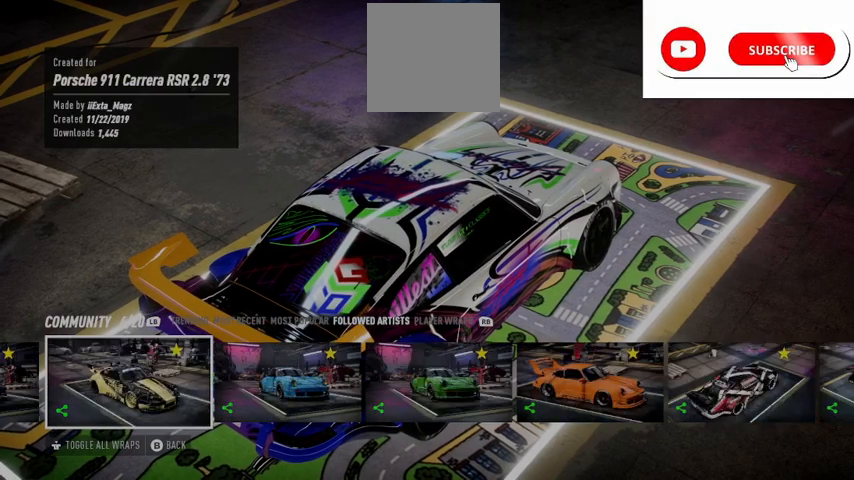
{"buttons": [], "left_stick": "center", "right_stick": "center", "events": [[84, "DPAD_LEFT", "down"], [209, "DPAD_LEFT", "up"], [334, "DPAD_LEFT", "down"], [417, "DPAD_LEFT", "up"]]}
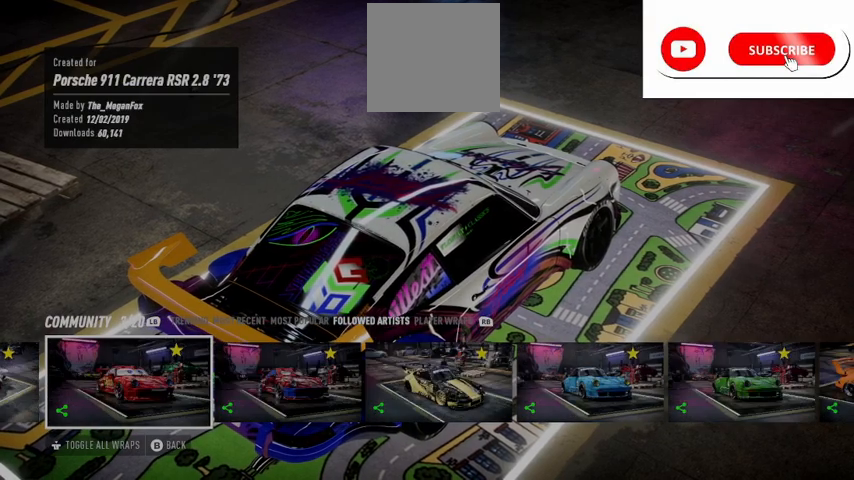
{"buttons": [], "left_stick": "center", "right_stick": "center", "events": [[208, "DPAD_RIGHT", "down"], [333, "DPAD_RIGHT", "up"], [375, "DPAD_RIGHT", "down"], [500, "DPAD_RIGHT", "up"]]}
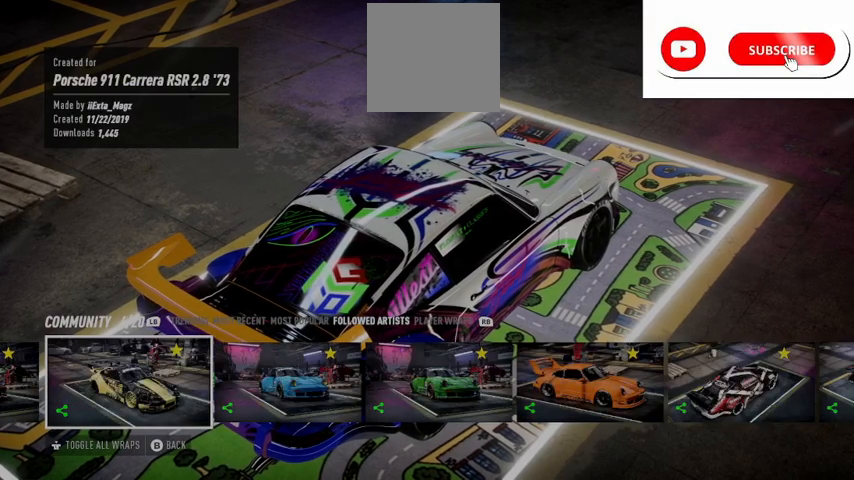
{"buttons": [], "left_stick": "center", "right_stick": "center", "events": []}
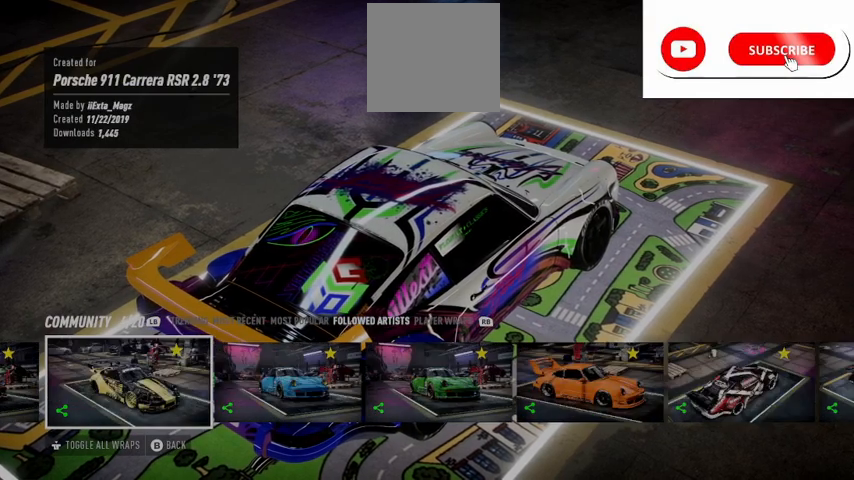
{"buttons": [], "left_stick": "center", "right_stick": "center", "events": []}
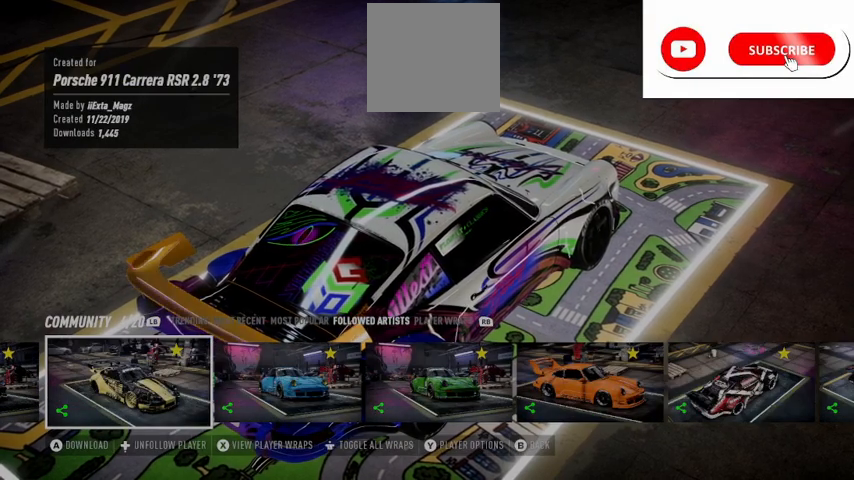
{"buttons": [], "left_stick": "center", "right_stick": "down-right", "events": [[458, "right_stick", "down-right"]]}
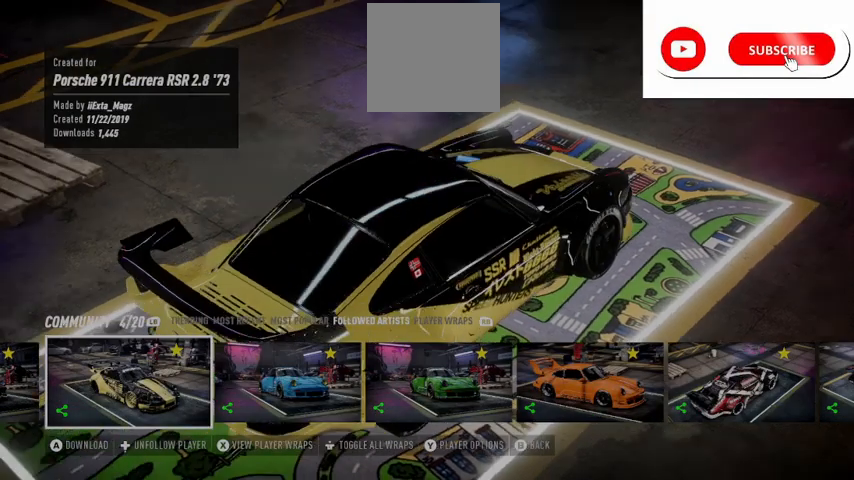
{"buttons": [], "left_stick": "center", "right_stick": "down-right", "events": []}
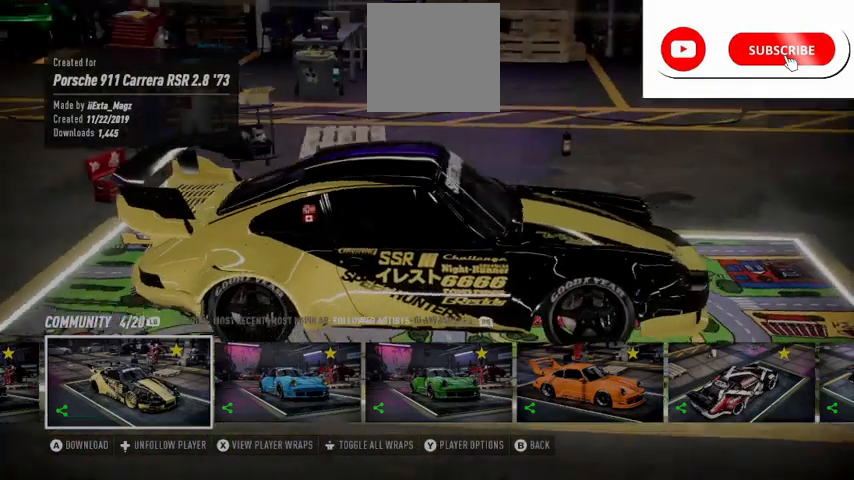
{"buttons": [], "left_stick": "center", "right_stick": "down-left"}